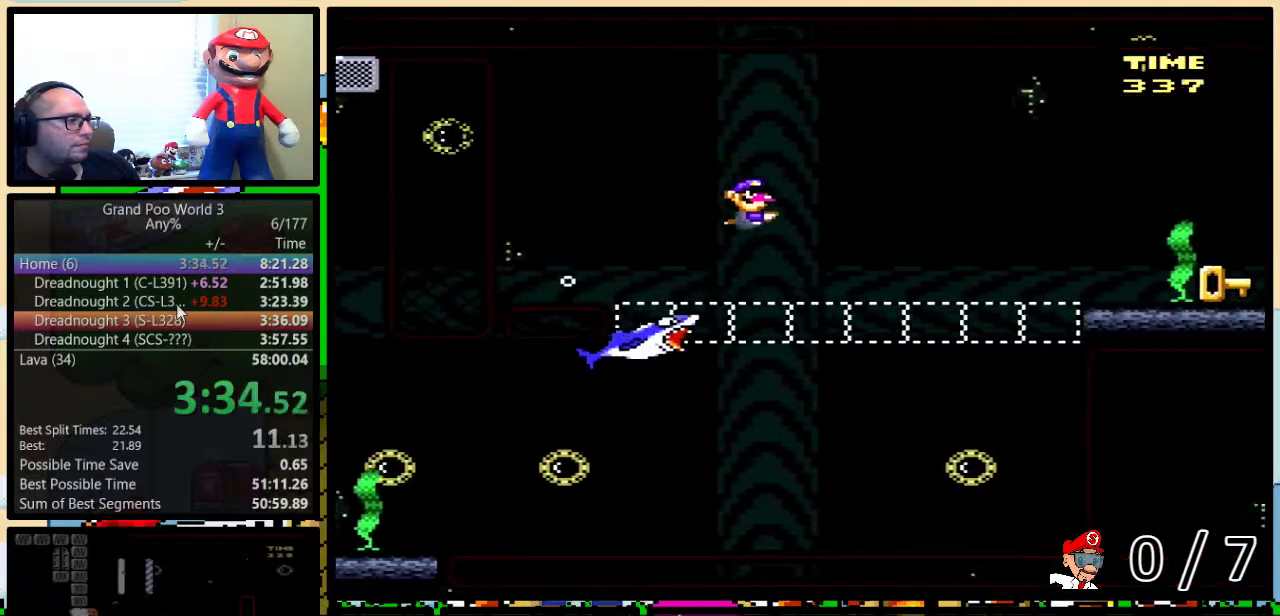
Gameplay with a controller (Nintendo layout); each line is a JSON object with the inputs held at the frame after it. "events" lists button and stick changes between this image and that frame as [ms after this image, input, new state], when the widget could be followed in between. Not read: L1 L3 R1 R3.
{"buttons": ["Y", "DPAD_DOWN", "DPAD_RIGHT"], "events": [[67, "DPAD_UP", "up"], [100, "DPAD_DOWN", "down"], [167, "DPAD_RIGHT", "up"], [183, "DPAD_LEFT", "down"], [317, "DPAD_LEFT", "up"], [317, "DPAD_RIGHT", "down"]]}
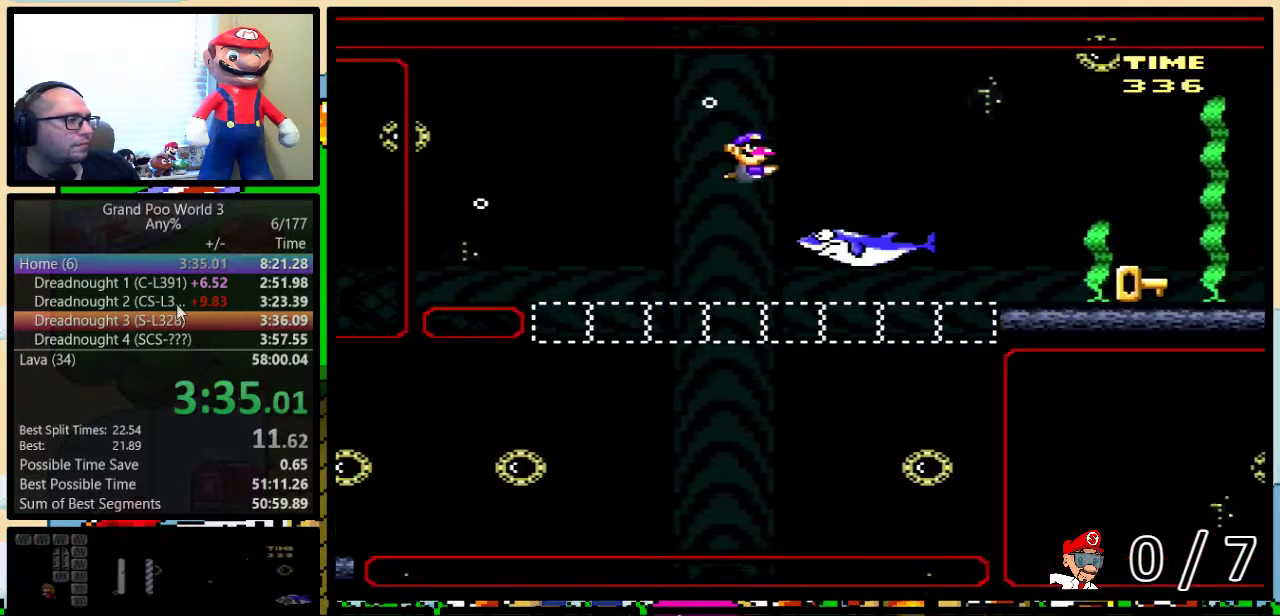
{"buttons": ["B", "Y", "DPAD_DOWN", "DPAD_RIGHT"], "events": [[450, "B", "down"]]}
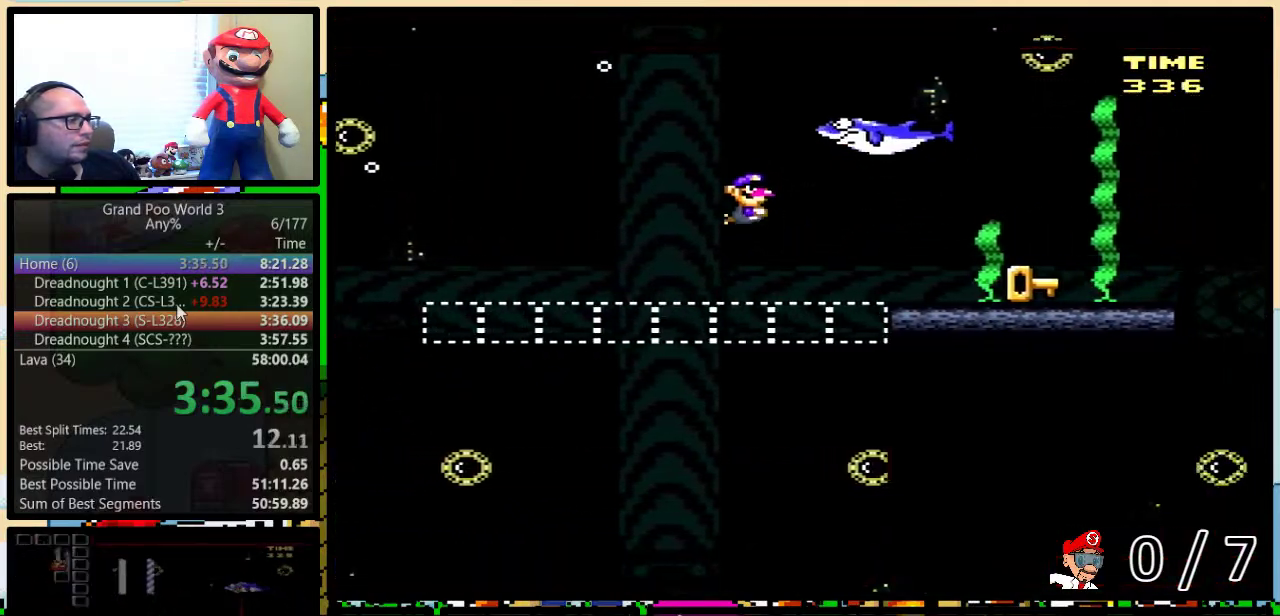
{"buttons": ["Y", "DPAD_DOWN", "DPAD_RIGHT"], "events": [[50, "B", "up"]]}
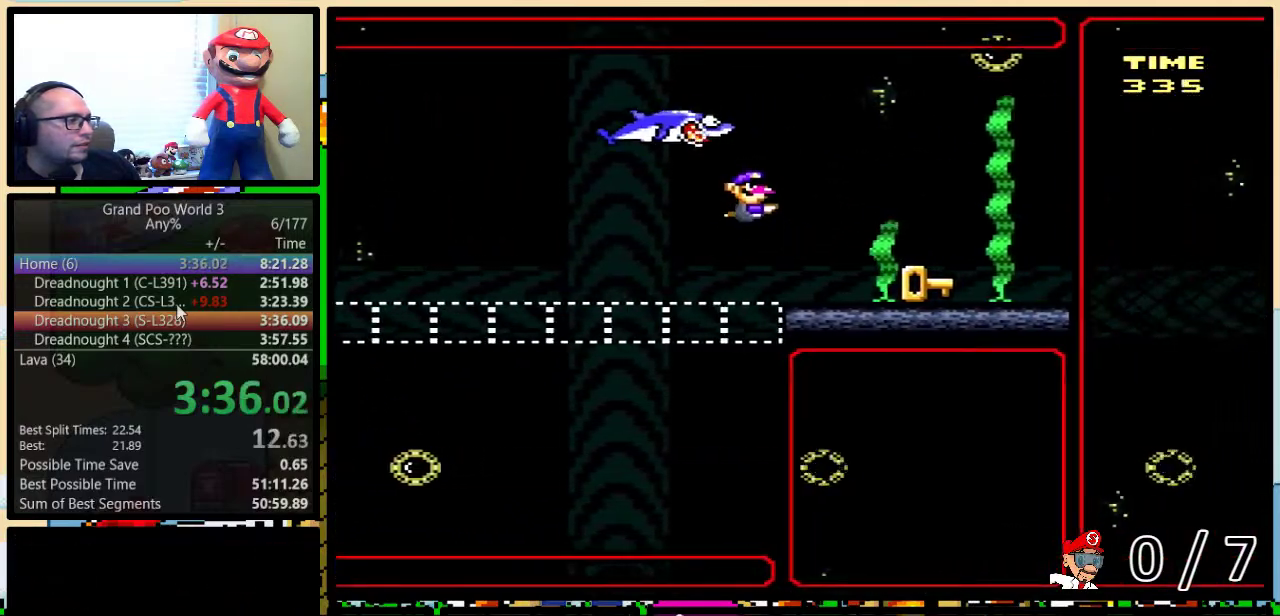
{"buttons": ["Y", "DPAD_DOWN", "DPAD_RIGHT"], "events": [[67, "B", "down"], [150, "B", "up"], [267, "B", "down"], [367, "B", "up"]]}
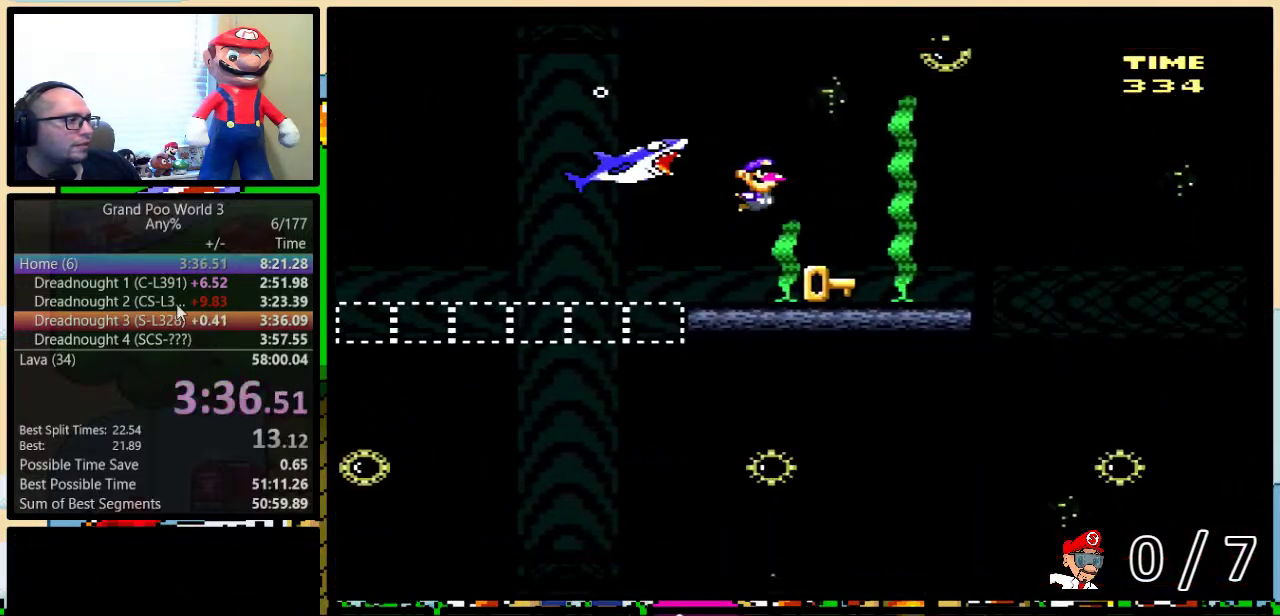
{"buttons": ["Y", "DPAD_DOWN", "DPAD_LEFT"], "events": [[233, "DPAD_LEFT", "down"], [233, "DPAD_RIGHT", "up"]]}
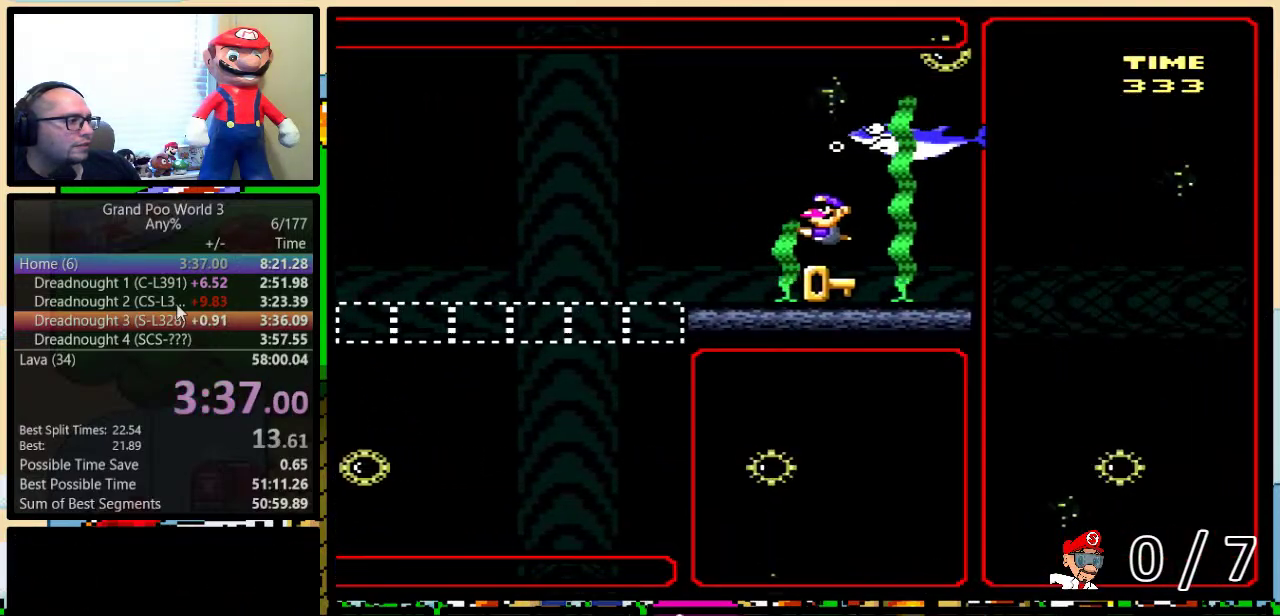
{"buttons": ["Y", "DPAD_LEFT"], "events": [[83, "DPAD_DOWN", "up"]]}
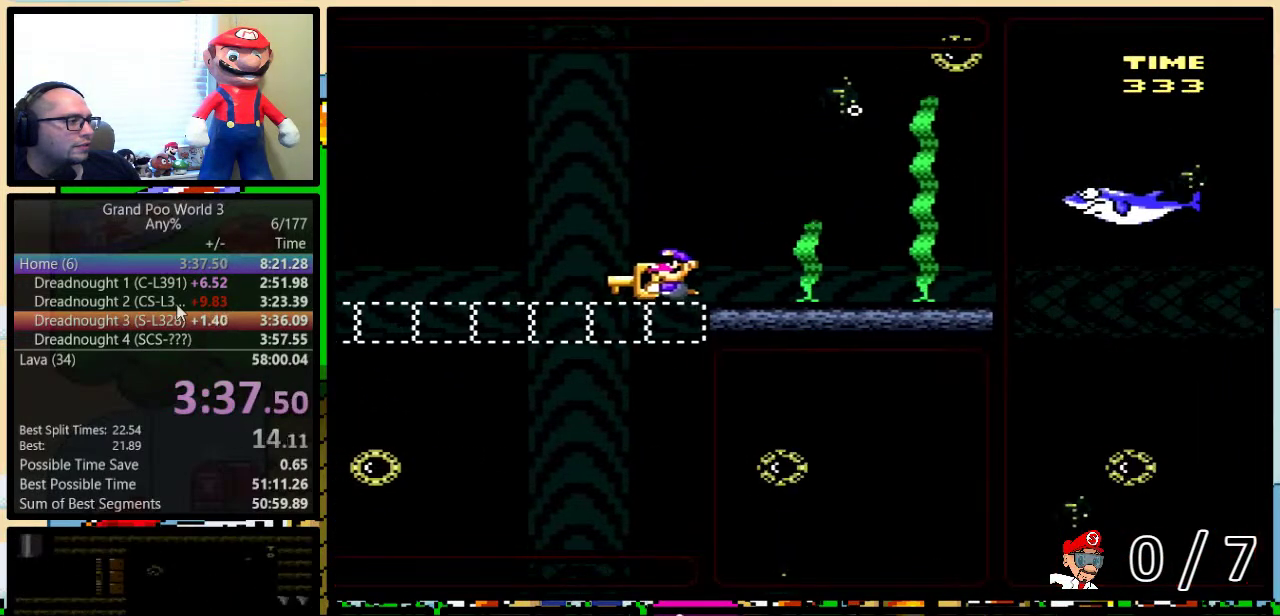
{"buttons": ["Y", "DPAD_DOWN", "DPAD_LEFT"], "events": [[17, "DPAD_DOWN", "down"]]}
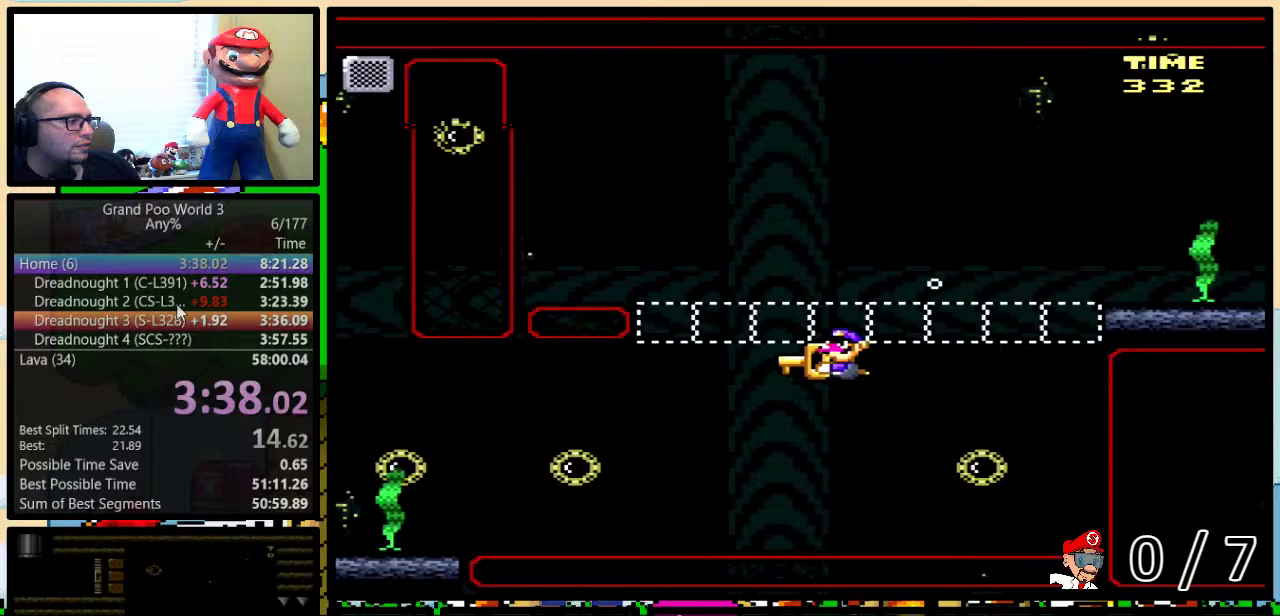
{"buttons": ["Y", "DPAD_LEFT"], "events": [[83, "DPAD_DOWN", "up"]]}
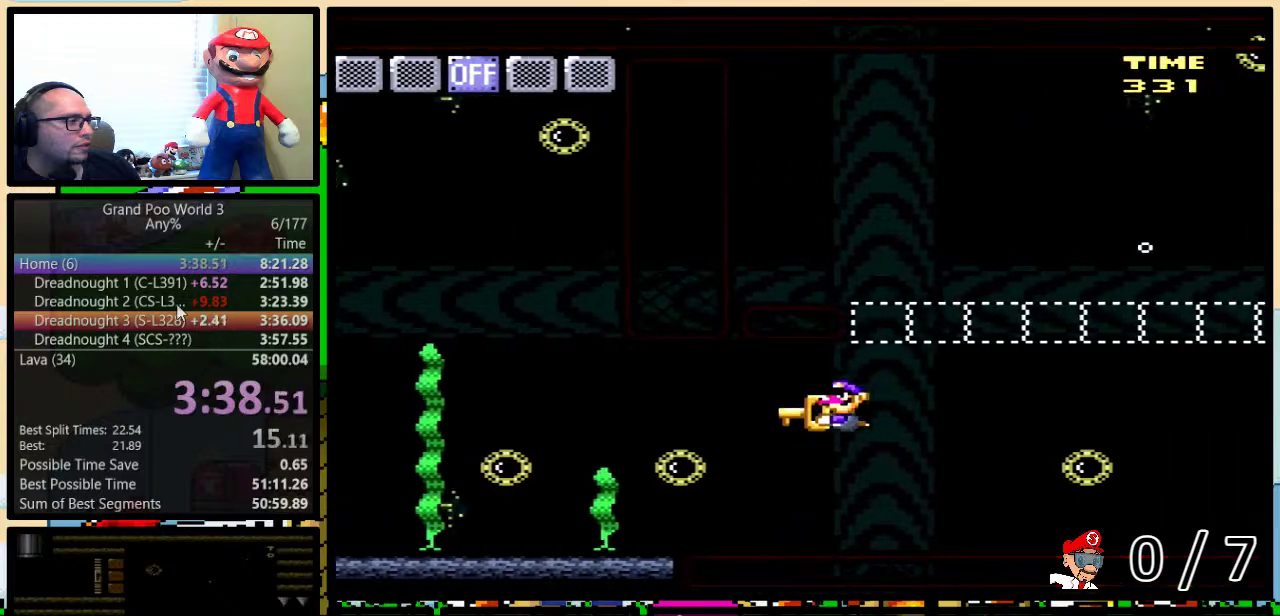
{"buttons": ["Y", "DPAD_UP", "DPAD_LEFT"], "events": [[50, "DPAD_UP", "down"]]}
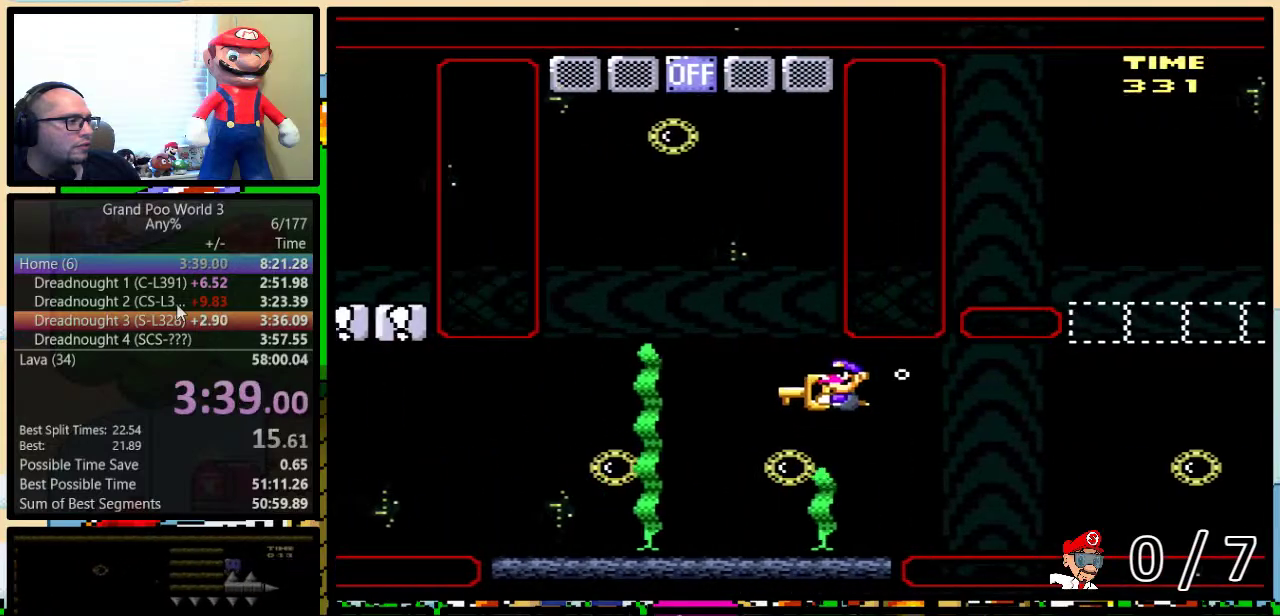
{"buttons": ["B", "Y", "DPAD_UP", "DPAD_LEFT"], "events": [[50, "Y", "up"], [83, "B", "down"], [83, "DPAD_LEFT", "up"], [117, "DPAD_RIGHT", "down"], [117, "Y", "down"], [467, "DPAD_RIGHT", "up"], [500, "DPAD_LEFT", "down"]]}
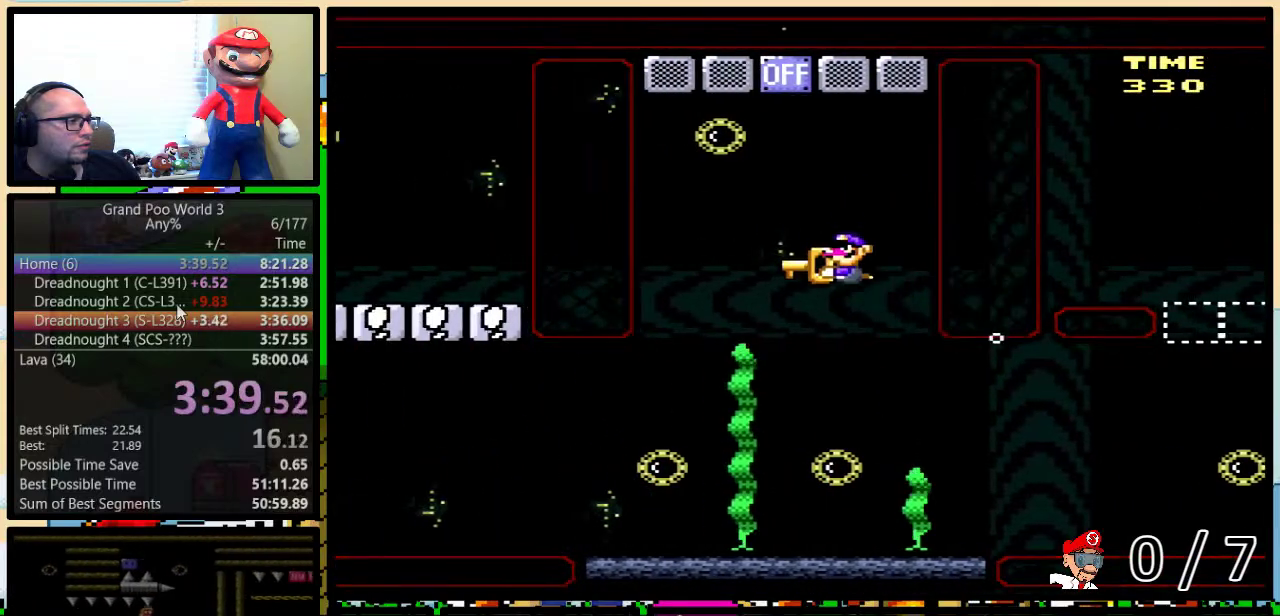
{"buttons": ["B", "DPAD_RIGHT"], "events": [[183, "Y", "up"], [217, "B", "up"], [283, "B", "down"], [317, "DPAD_LEFT", "up"], [350, "B", "up"], [350, "DPAD_RIGHT", "down"], [400, "B", "down"], [433, "DPAD_UP", "up"]]}
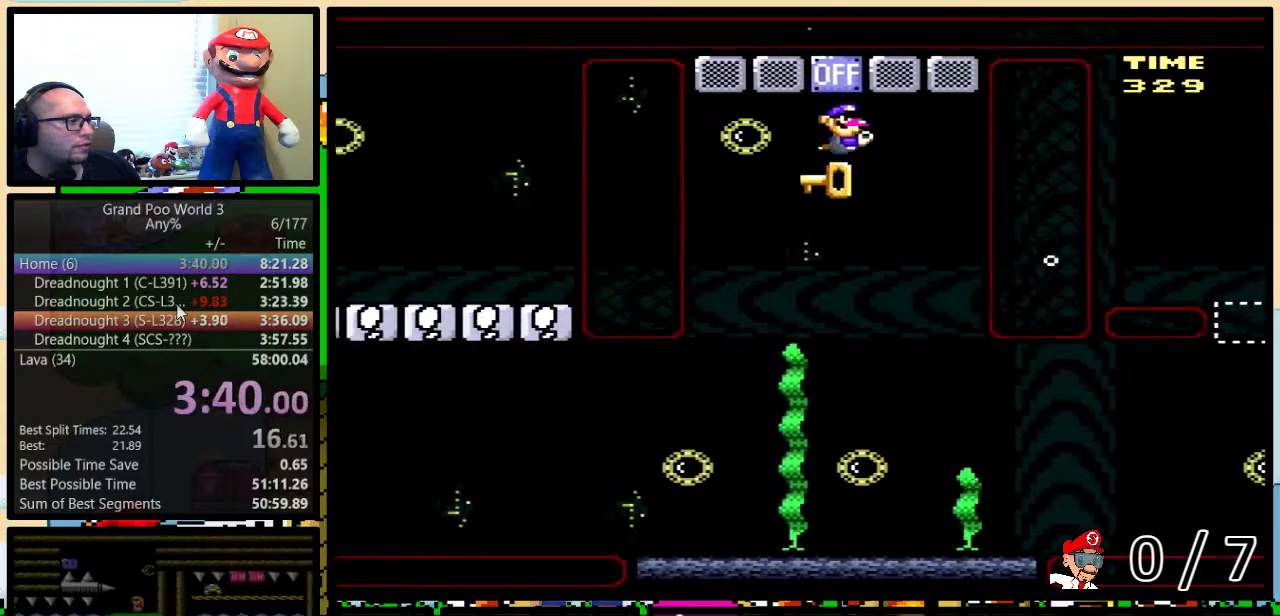
{"buttons": ["Y"], "events": [[33, "B", "up"], [200, "DPAD_RIGHT", "up"], [250, "DPAD_LEFT", "down"], [350, "DPAD_LEFT", "up"], [400, "Y", "down"]]}
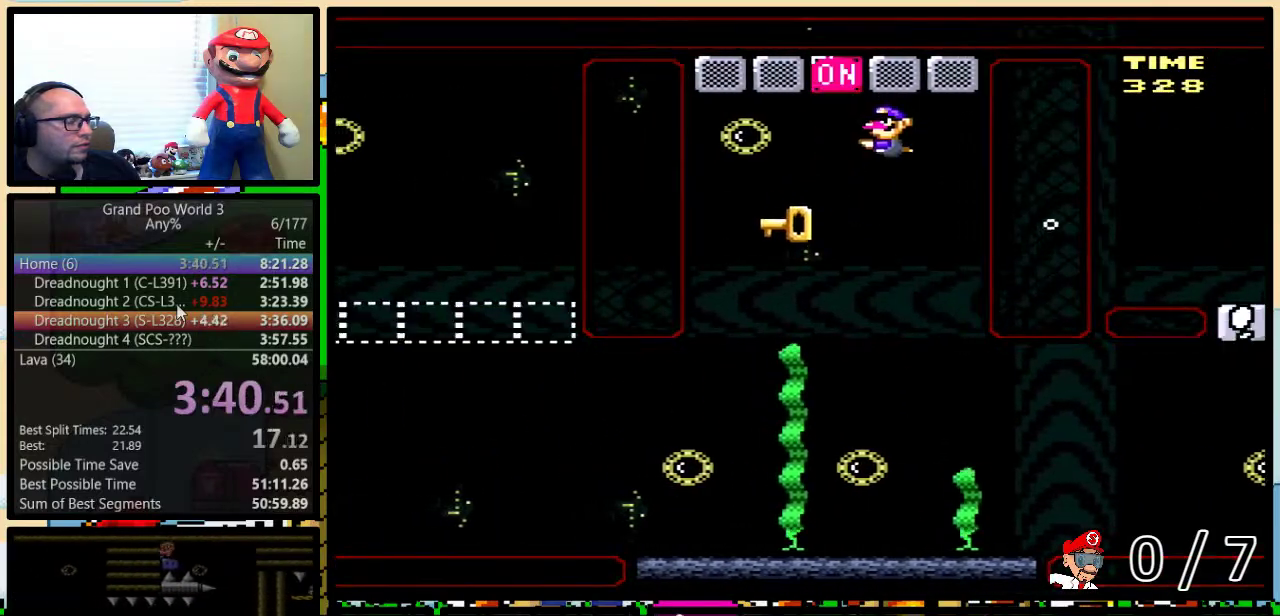
{"buttons": ["Y", "DPAD_DOWN", "DPAD_LEFT"], "events": [[383, "DPAD_DOWN", "down"], [383, "DPAD_LEFT", "down"]]}
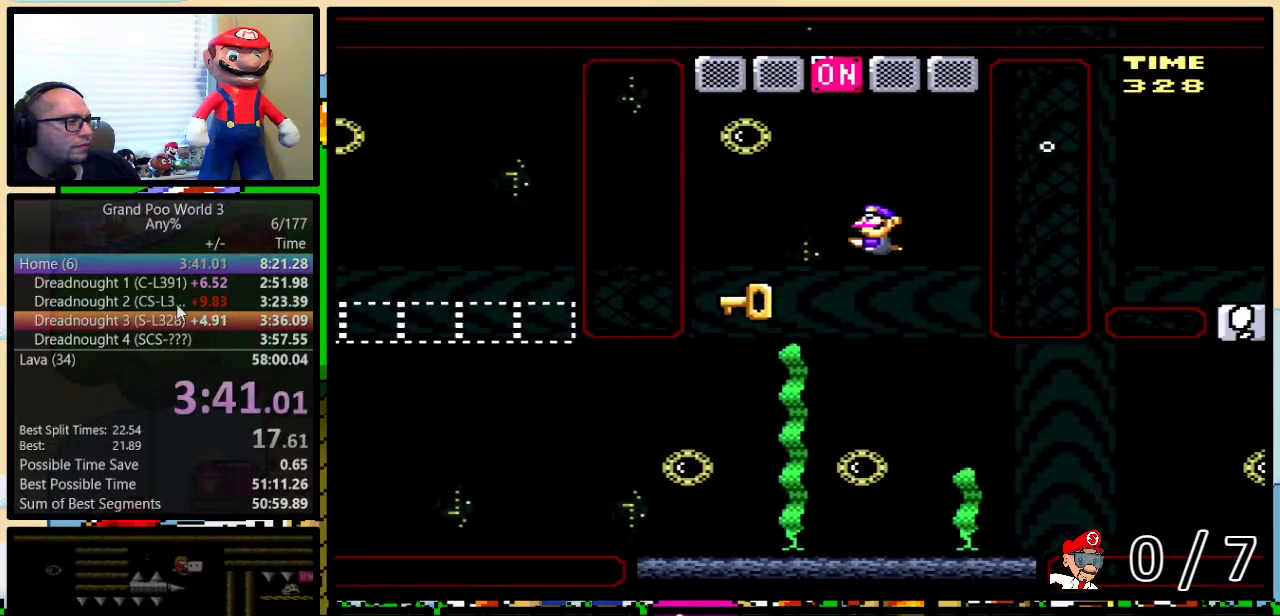
{"buttons": ["Y", "DPAD_DOWN", "DPAD_LEFT"], "events": []}
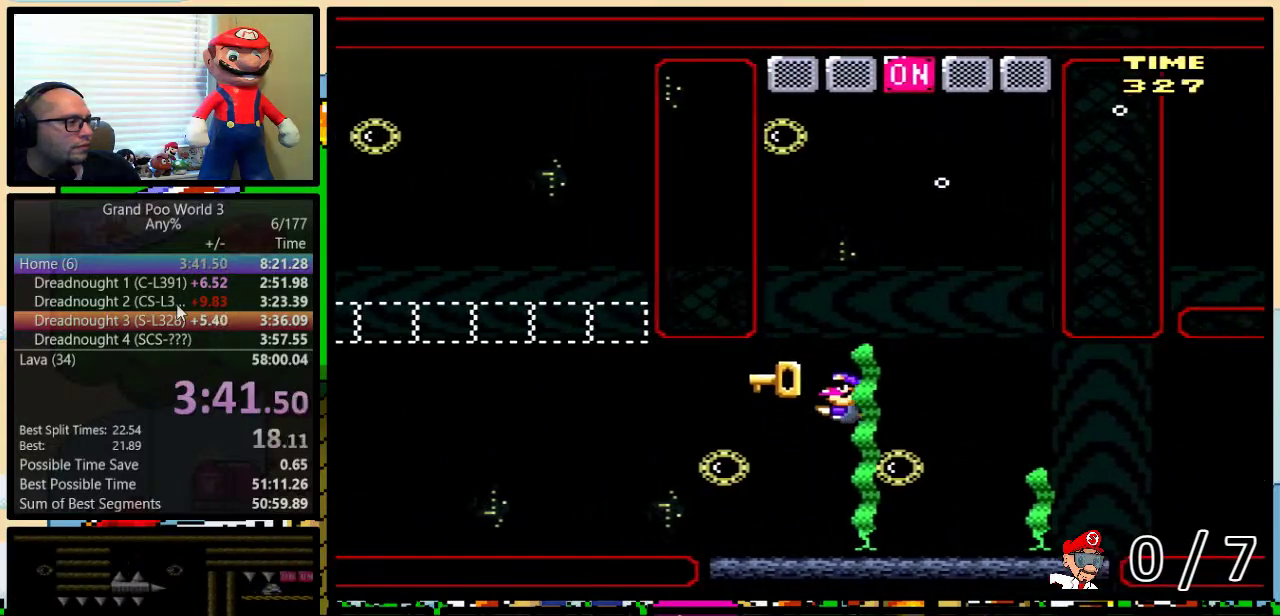
{"buttons": ["B", "Y", "DPAD_UP", "DPAD_LEFT"], "events": [[50, "B", "down"], [150, "B", "up"], [217, "B", "down"], [367, "DPAD_DOWN", "up"], [400, "DPAD_UP", "down"]]}
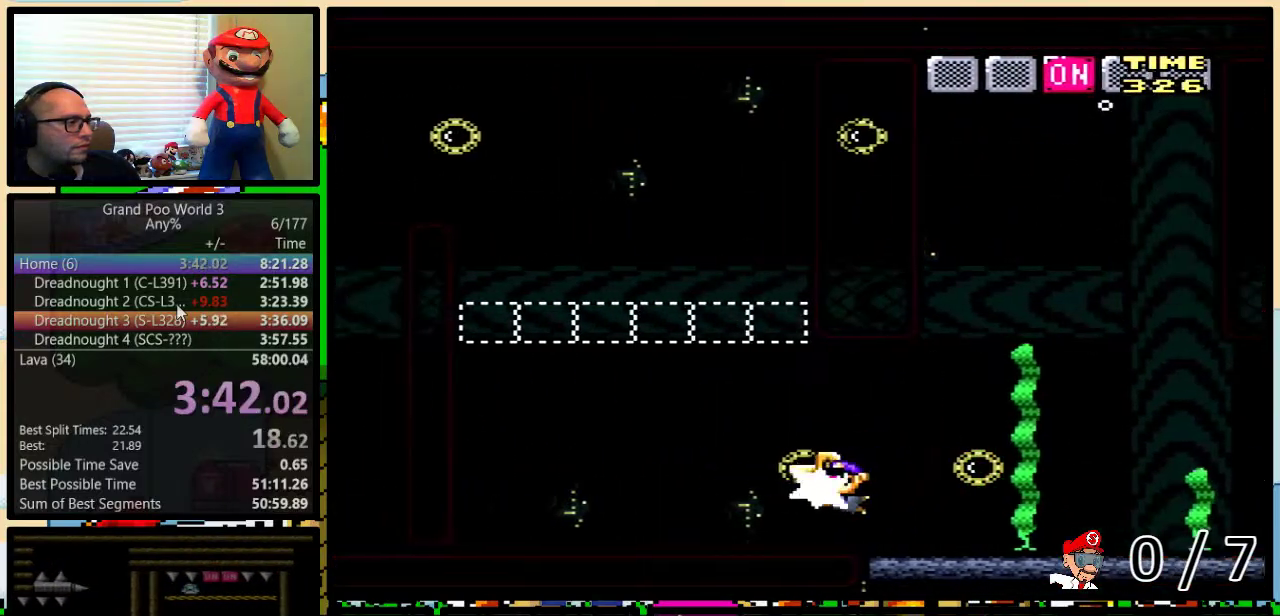
{"buttons": ["DPAD_UP", "DPAD_LEFT"], "events": [[17, "B", "up"], [17, "DPAD_LEFT", "up"], [17, "Y", "up"], [83, "B", "down"], [83, "Y", "down"], [283, "DPAD_LEFT", "down"], [500, "B", "up"], [500, "Y", "up"]]}
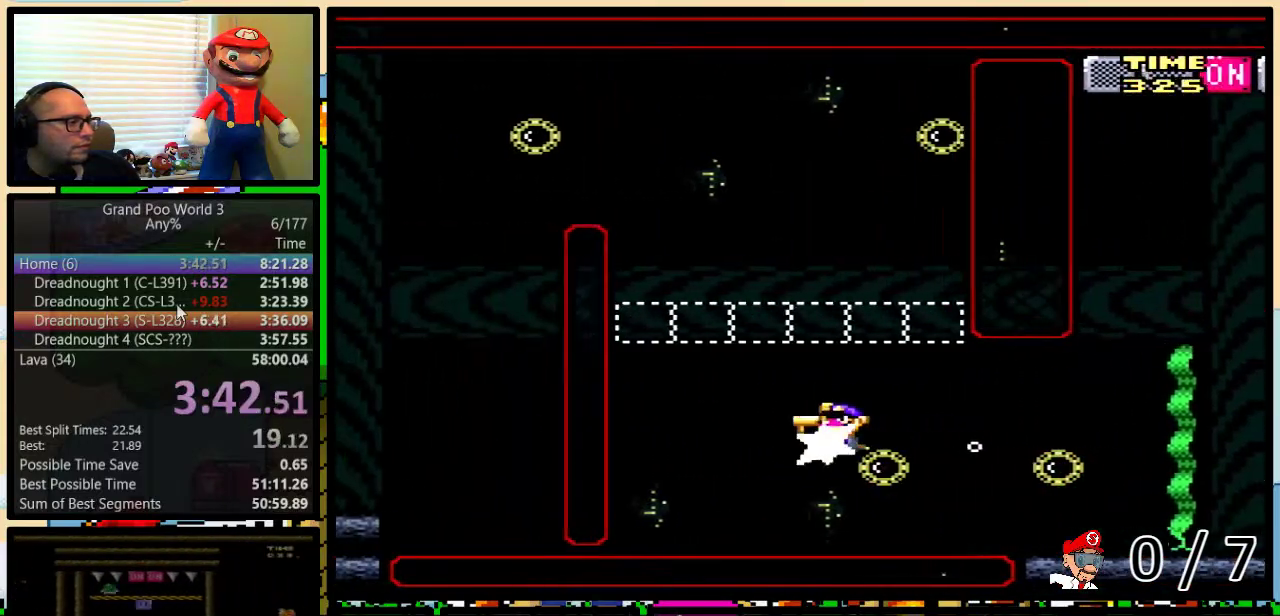
{"buttons": ["DPAD_UP", "DPAD_LEFT"], "events": [[67, "B", "down"], [67, "Y", "down"], [250, "DPAD_LEFT", "up"], [250, "DPAD_RIGHT", "down"], [383, "DPAD_LEFT", "down"], [383, "DPAD_RIGHT", "up"], [483, "B", "up"], [483, "Y", "up"]]}
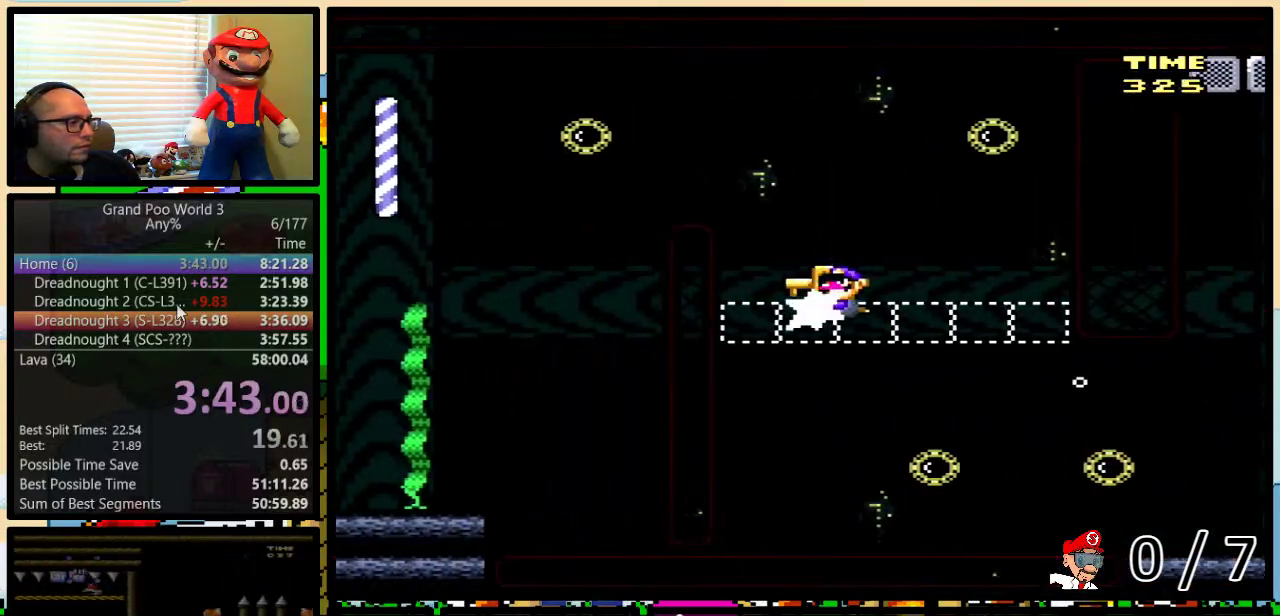
{"buttons": ["Y", "DPAD_DOWN", "DPAD_LEFT"], "events": [[33, "B", "down"], [33, "Y", "down"], [433, "DPAD_UP", "up"], [467, "B", "up"], [500, "DPAD_DOWN", "down"]]}
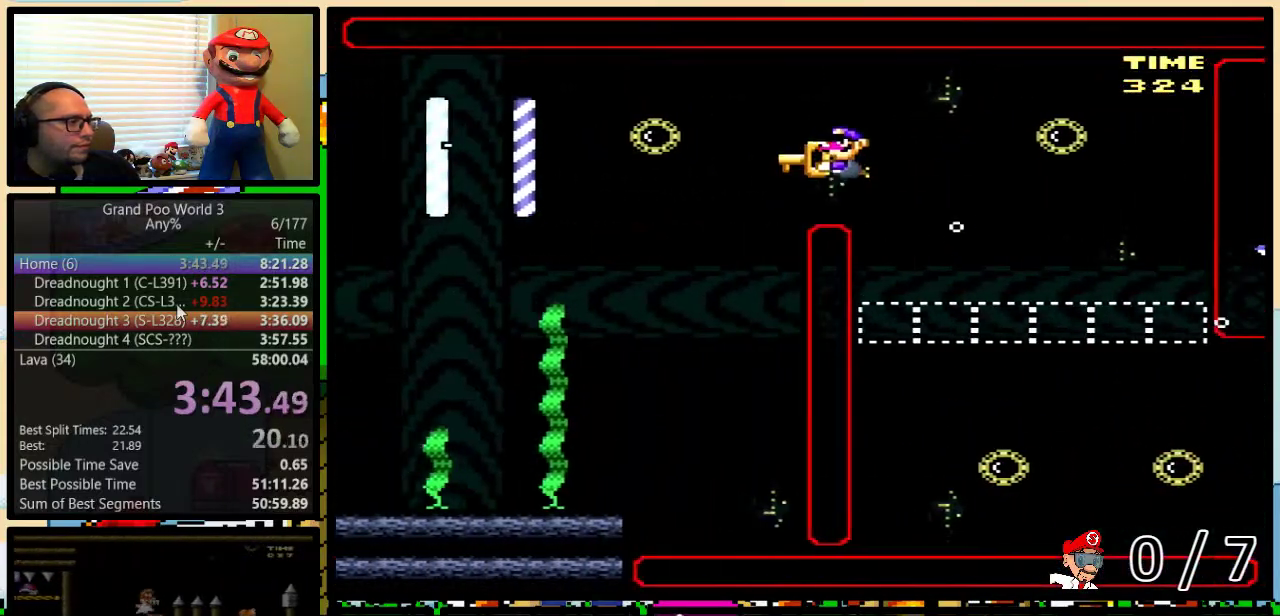
{"buttons": ["Y", "DPAD_DOWN", "DPAD_LEFT"], "events": []}
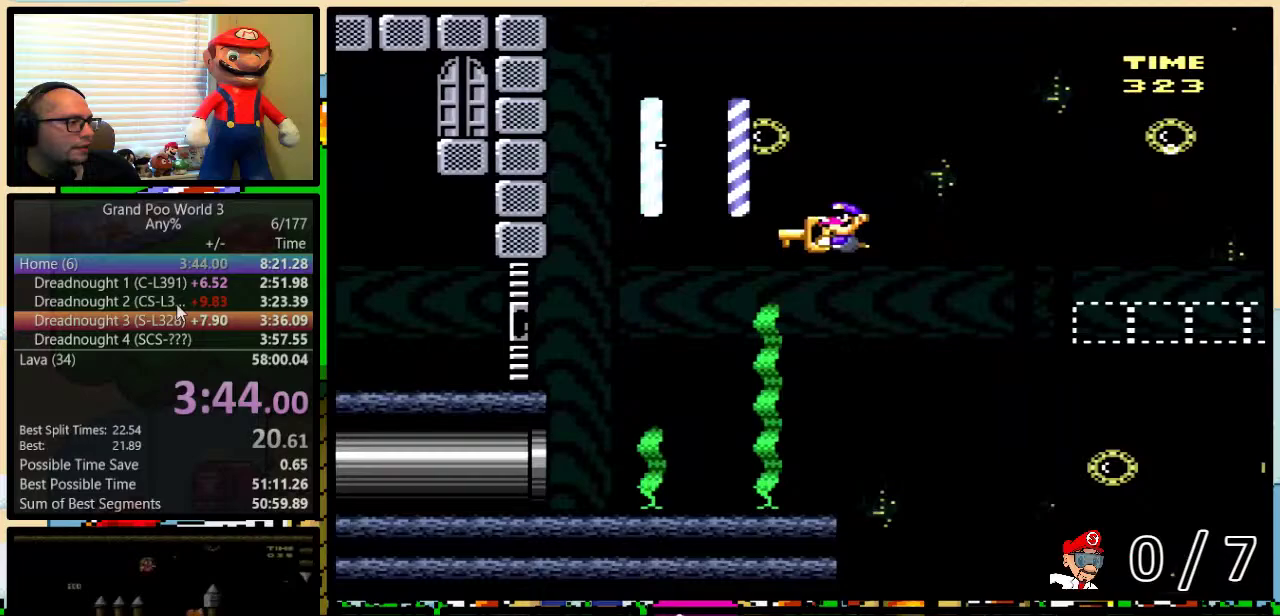
{"buttons": ["Y", "DPAD_LEFT"], "events": [[167, "DPAD_DOWN", "up"]]}
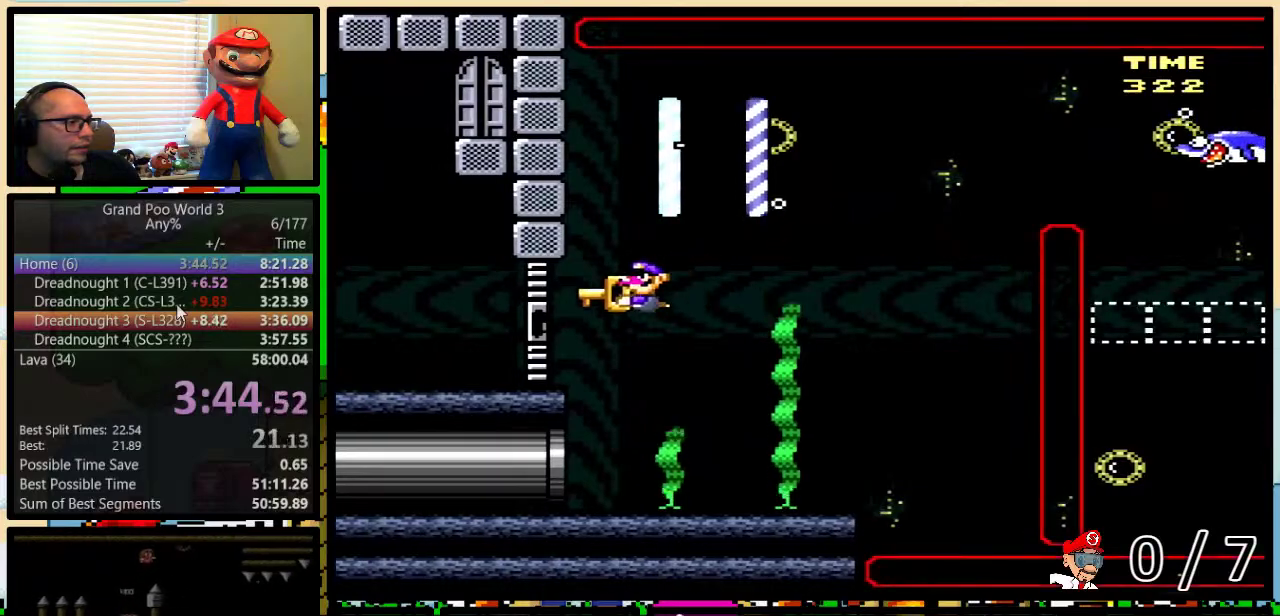
{"buttons": ["Y", "DPAD_UP", "DPAD_LEFT"], "events": [[133, "DPAD_UP", "down"], [317, "B", "down"], [433, "B", "up"]]}
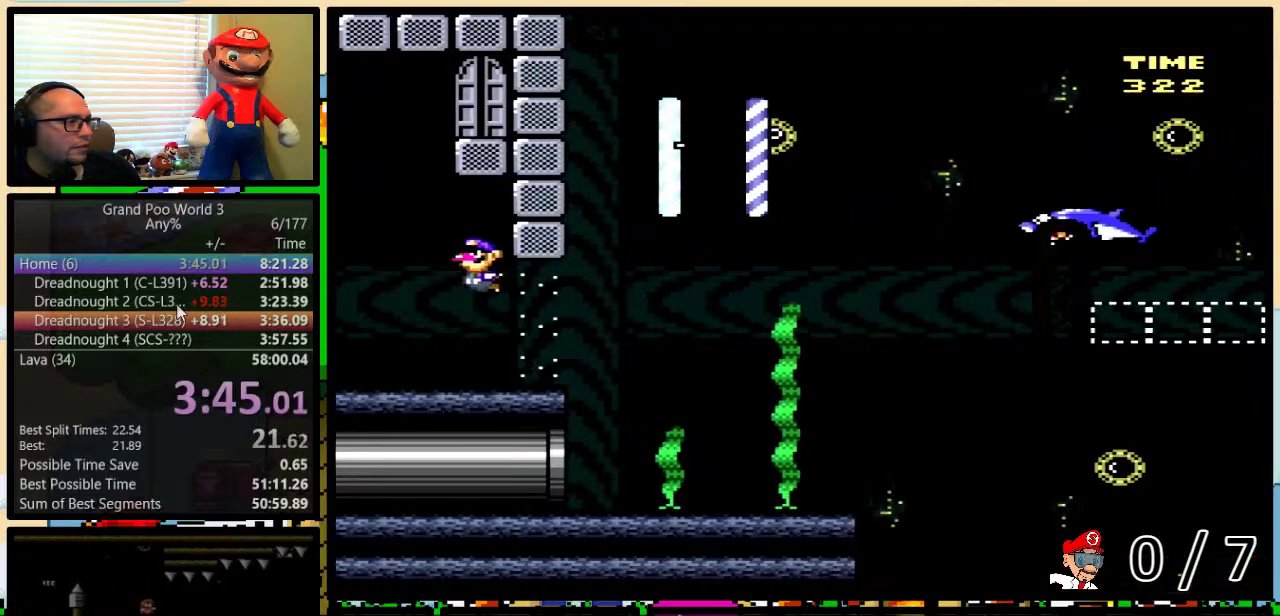
{"buttons": ["Y", "DPAD_DOWN", "DPAD_RIGHT"], "events": [[17, "B", "down"], [117, "B", "up"], [150, "DPAD_LEFT", "up"], [167, "B", "down"], [167, "DPAD_RIGHT", "down"], [250, "DPAD_UP", "up"], [317, "B", "up"], [367, "DPAD_DOWN", "down"]]}
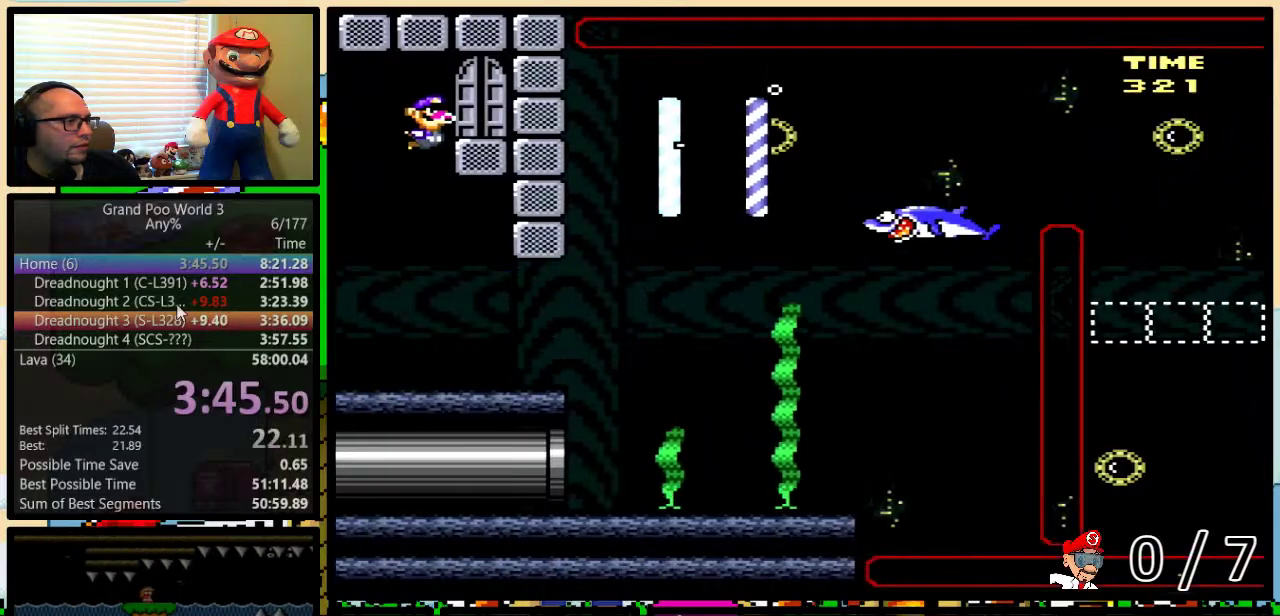
{"buttons": ["Y", "DPAD_DOWN", "DPAD_RIGHT"], "events": [[150, "DPAD_DOWN", "up"], [250, "B", "down"], [250, "DPAD_DOWN", "down"], [350, "B", "up"]]}
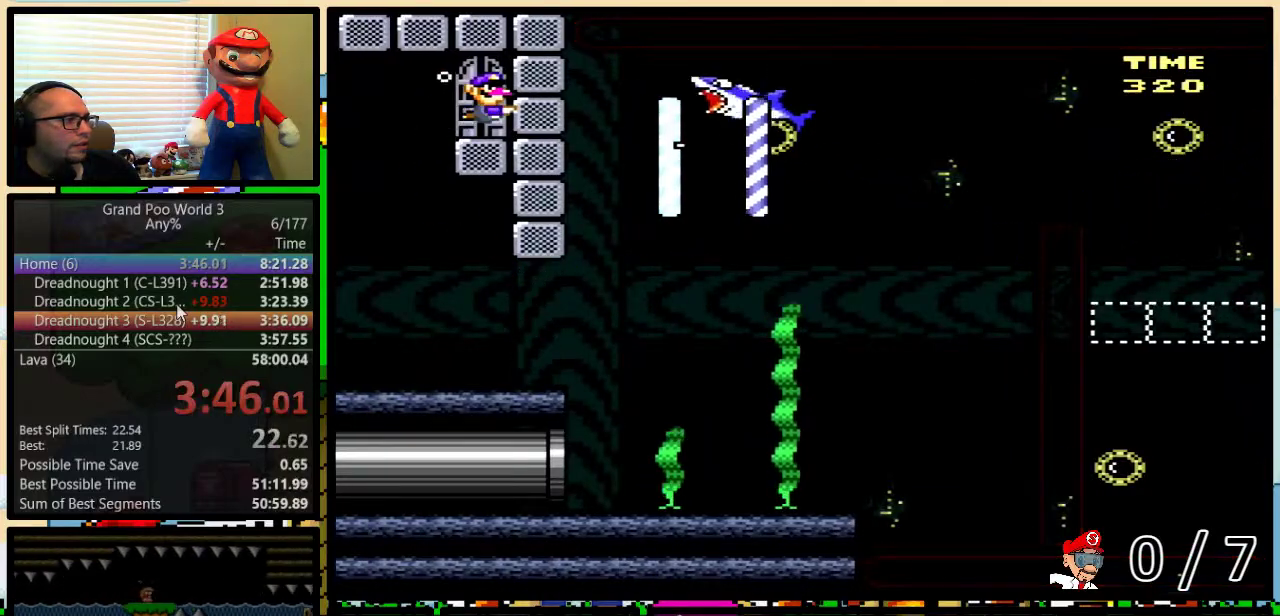
{"buttons": [], "events": [[133, "DPAD_DOWN", "up"], [133, "DPAD_RIGHT", "up"], [267, "DPAD_UP", "down"], [317, "DPAD_UP", "up"], [317, "Y", "up"], [383, "DPAD_UP", "down"], [483, "DPAD_UP", "up"]]}
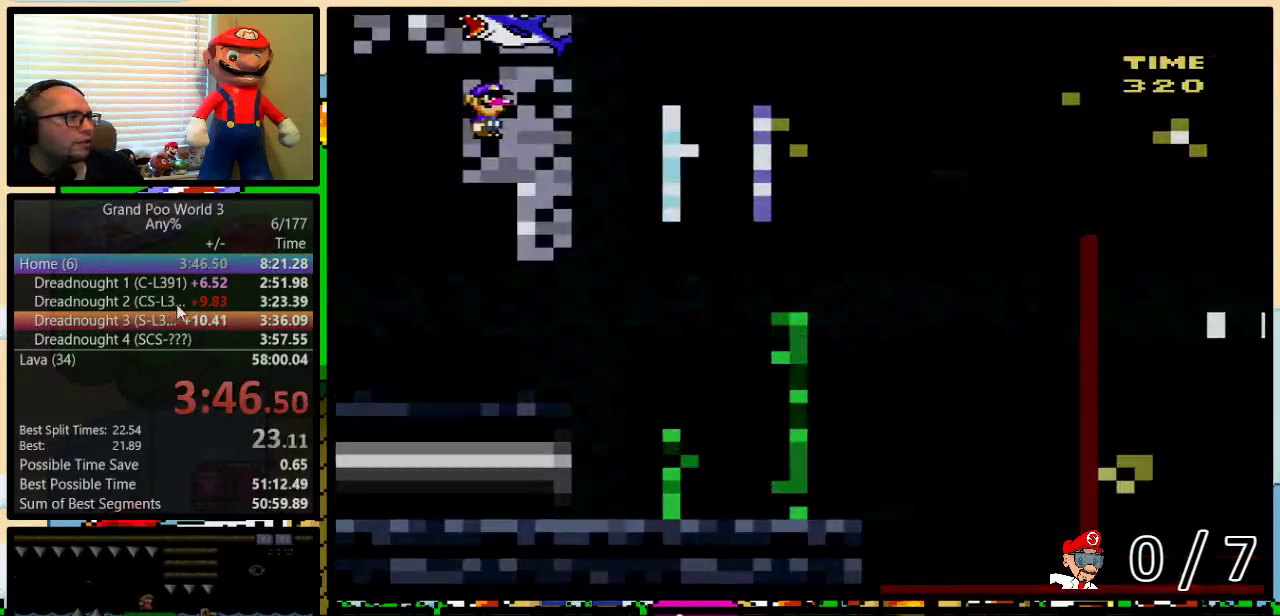
{"buttons": [], "events": [[17, "DPAD_UP", "down"], [100, "DPAD_UP", "up"]]}
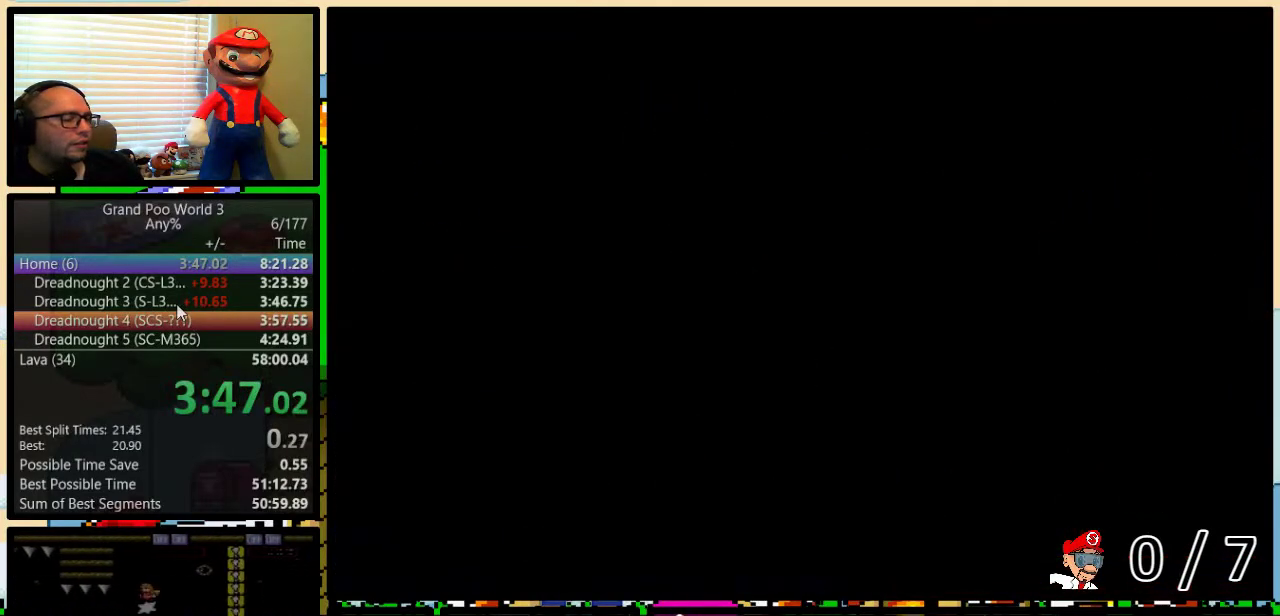
{"buttons": ["Y"], "events": [[167, "Y", "down"]]}
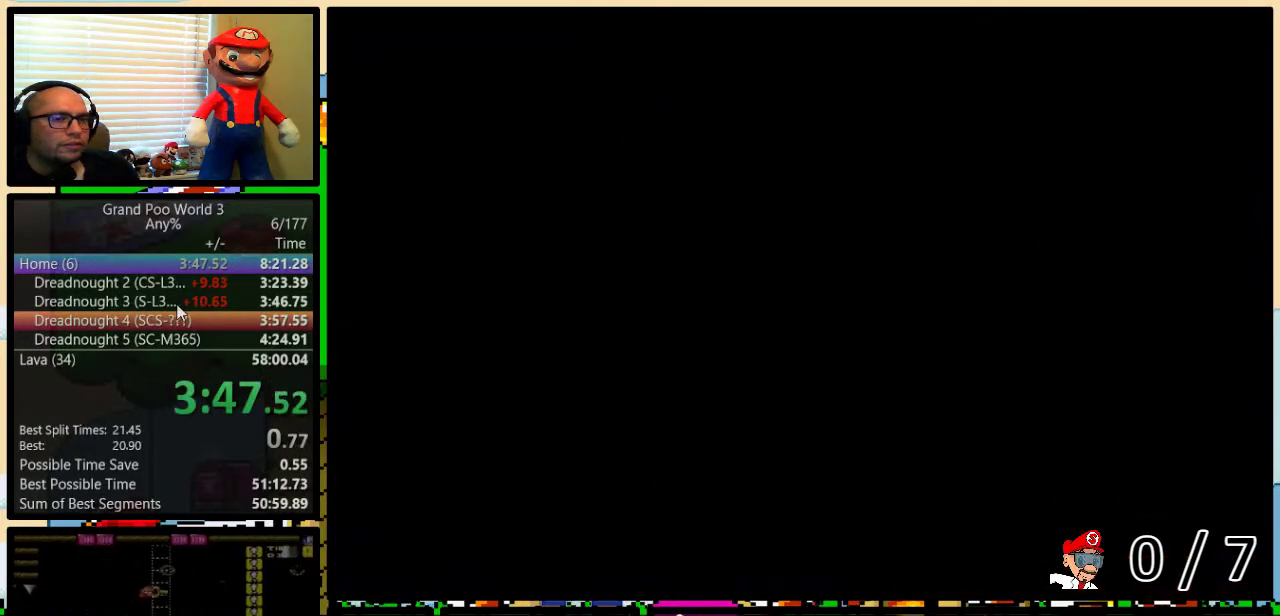
{"buttons": ["Y", "DPAD_RIGHT"], "events": [[167, "DPAD_RIGHT", "down"]]}
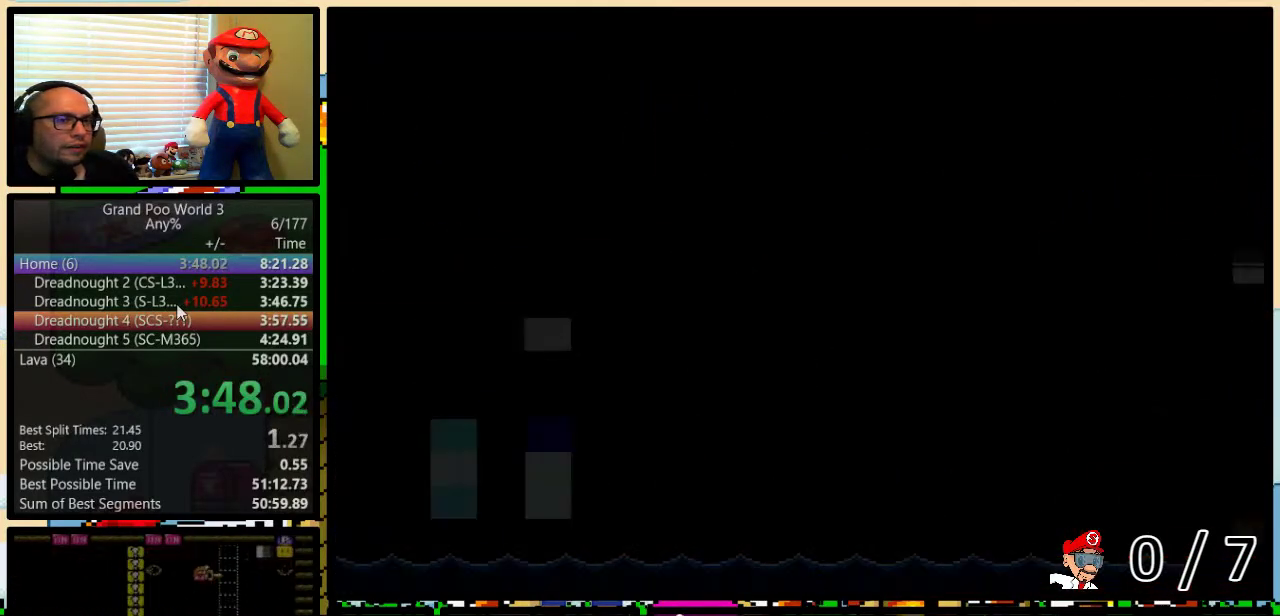
{"buttons": ["Y", "DPAD_RIGHT"], "events": [[150, "DPAD_UP", "down"], [450, "DPAD_UP", "up"]]}
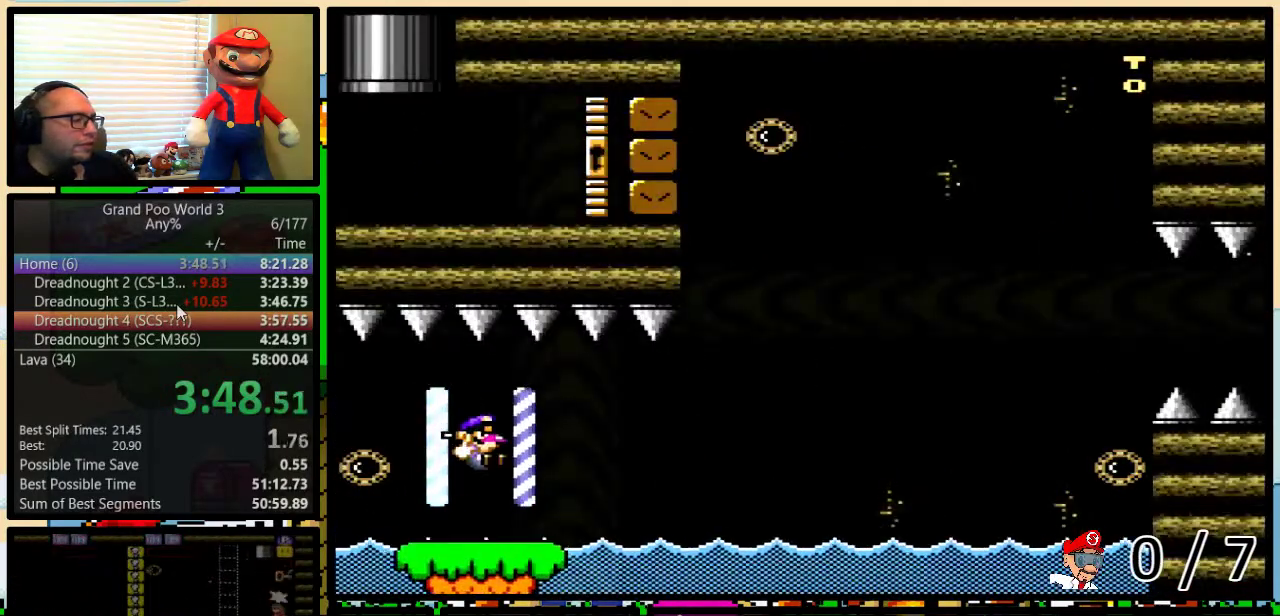
{"buttons": ["Y", "DPAD_RIGHT"], "events": []}
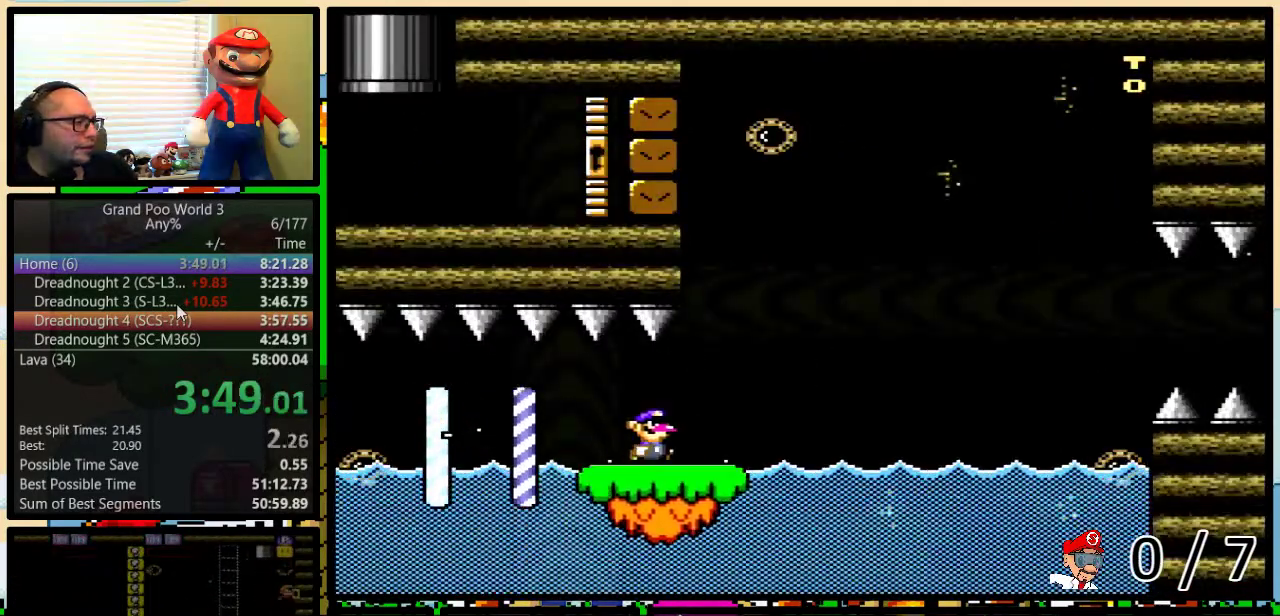
{"buttons": ["Y", "DPAD_RIGHT"], "events": []}